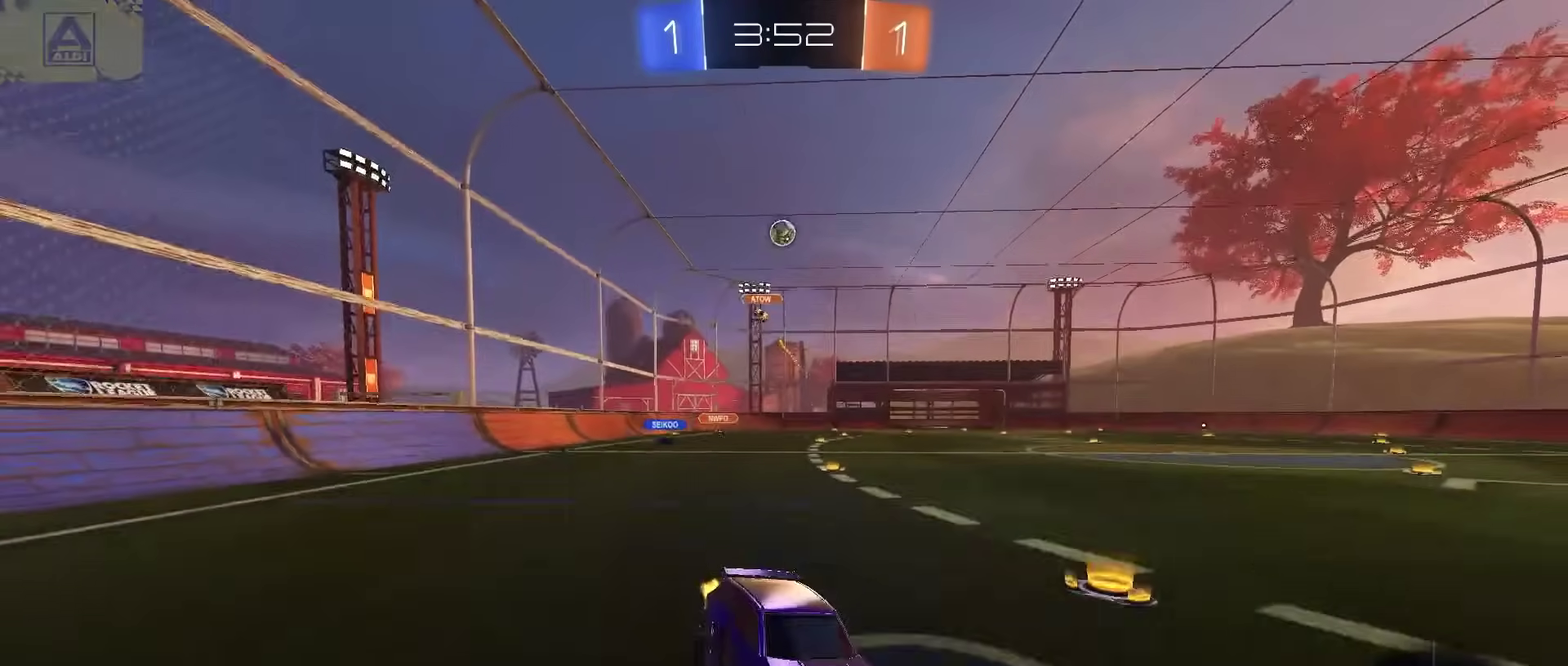
Gameplay with a controller (PlayStation layout); each line is a JSON object with the inputs held at the frame after it. "events" lists button and stick changes between this image and that frame as [ms after this image, input, new state], when the widget could be followed in between. Not read: L1.
{"buttons": ["R2"], "left_stick": "right", "right_stick": "center", "events": [[367, "left_stick", "right"]]}
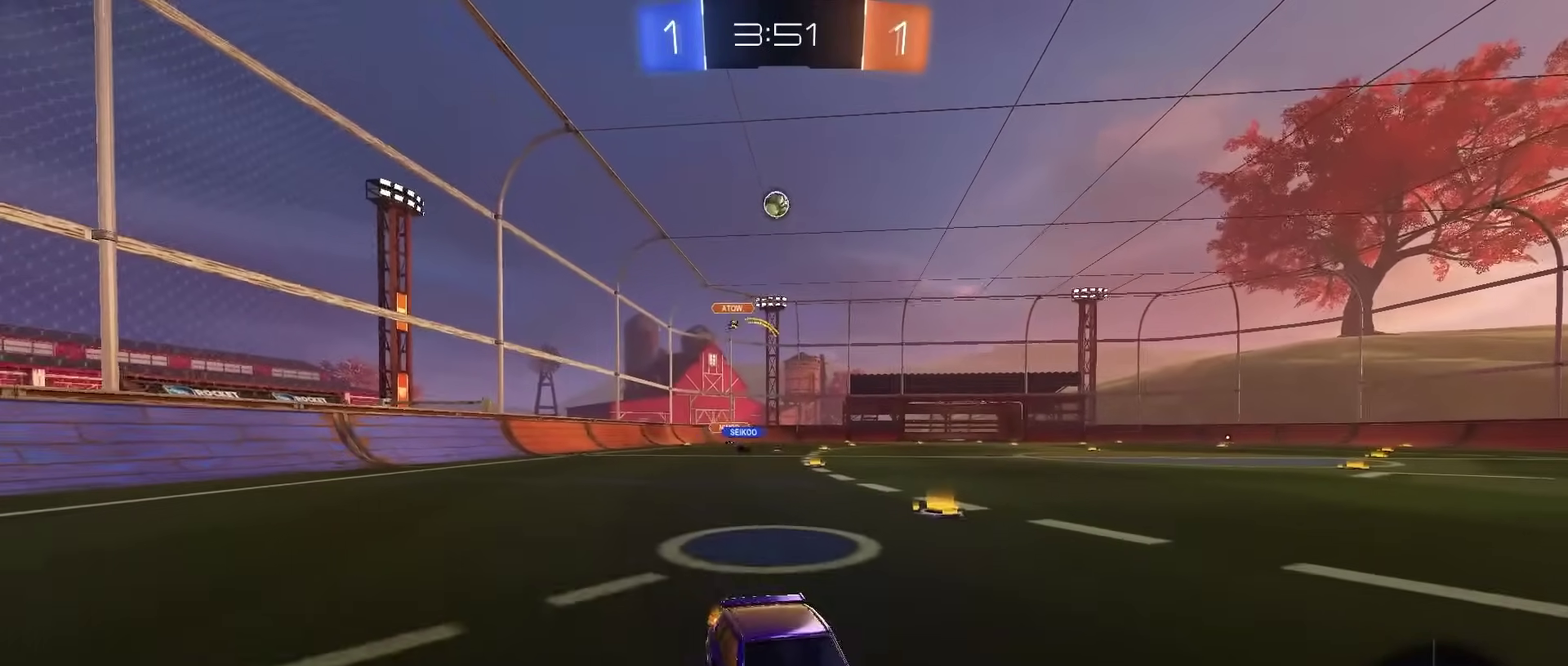
{"buttons": ["R2"], "left_stick": "center", "right_stick": "center", "events": [[133, "left_stick", "center"], [283, "left_stick", "left"], [350, "left_stick", "center"]]}
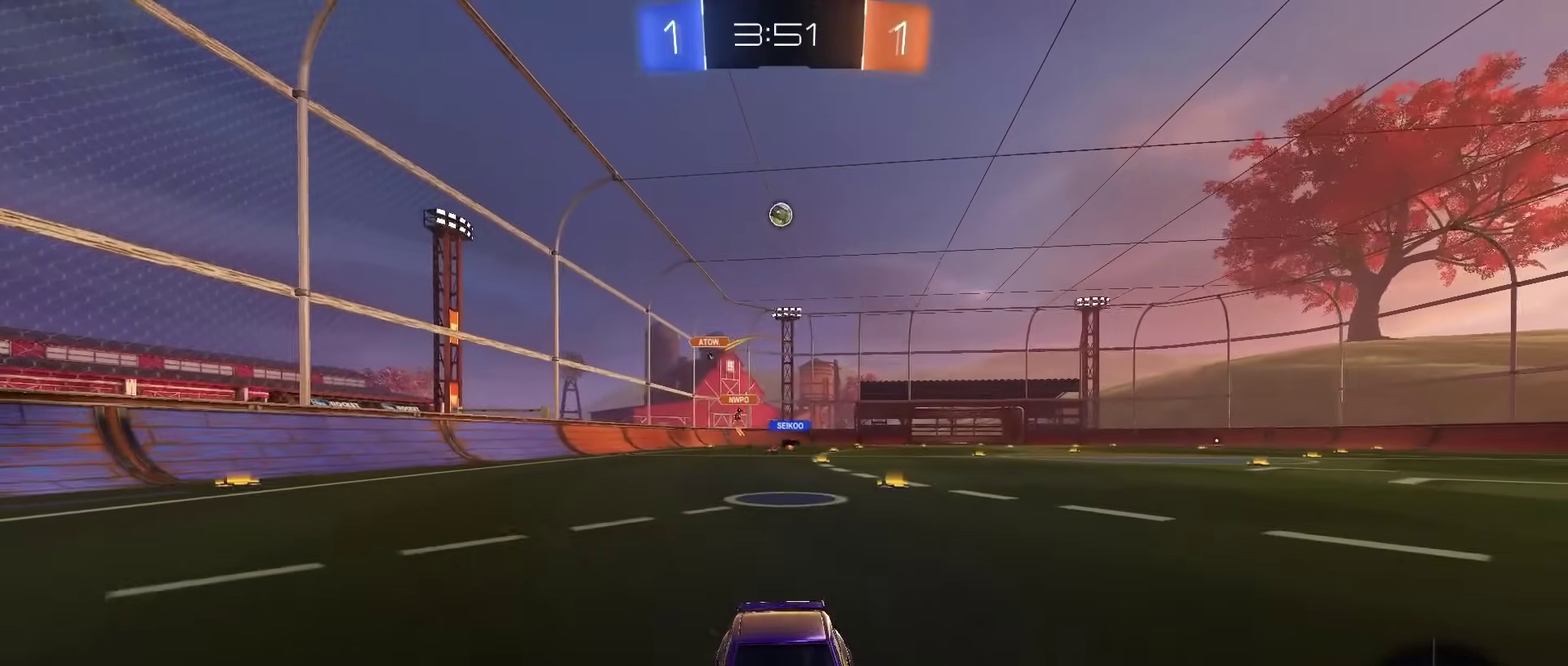
{"buttons": ["R2"], "left_stick": "left", "right_stick": "center", "events": [[417, "left_stick", "left"]]}
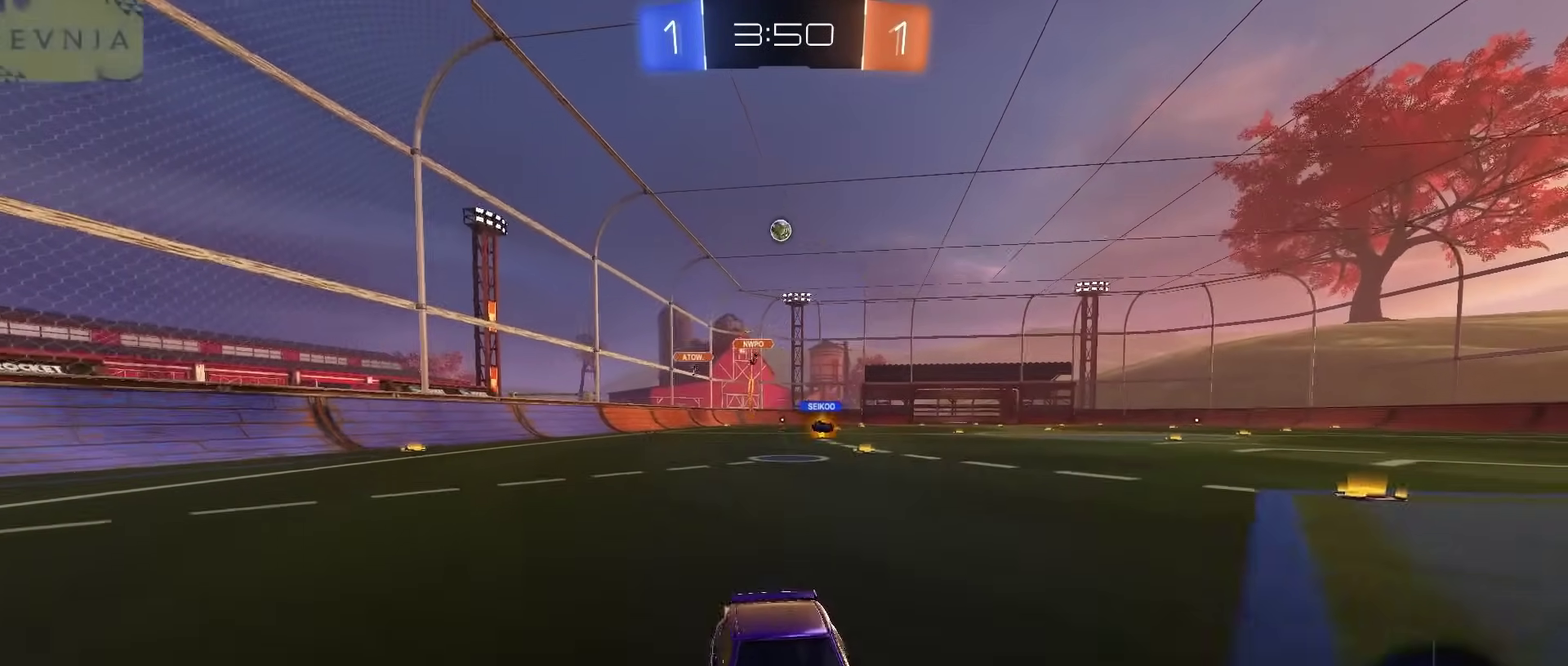
{"buttons": ["L2", "R2"], "left_stick": "right", "right_stick": "center", "events": [[117, "L2", "down"], [117, "left_stick", "center"], [200, "left_stick", "right"], [217, "L2", "up"], [483, "L2", "down"]]}
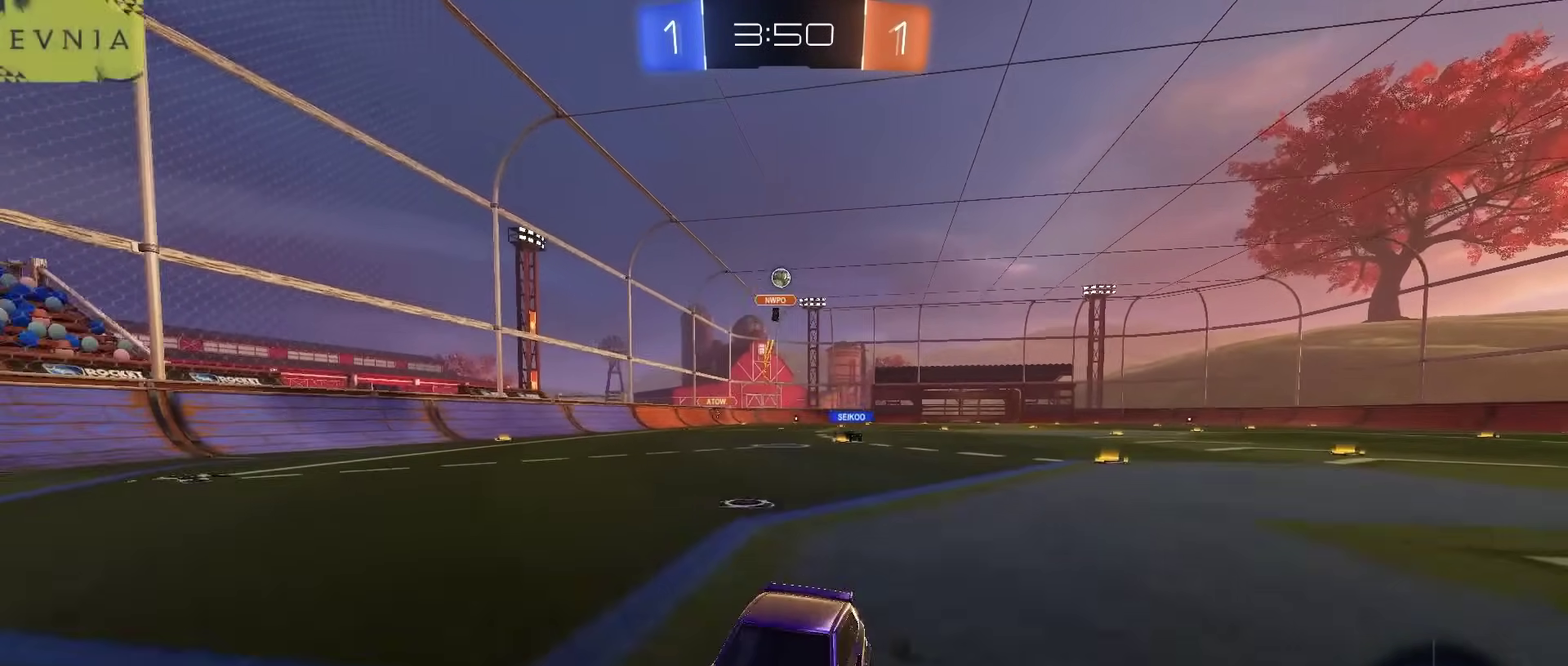
{"buttons": ["R2"], "left_stick": "left", "right_stick": "center", "events": [[83, "left_stick", "center"], [150, "L2", "up"], [167, "left_stick", "left"], [300, "left_stick", "center"], [467, "left_stick", "left"]]}
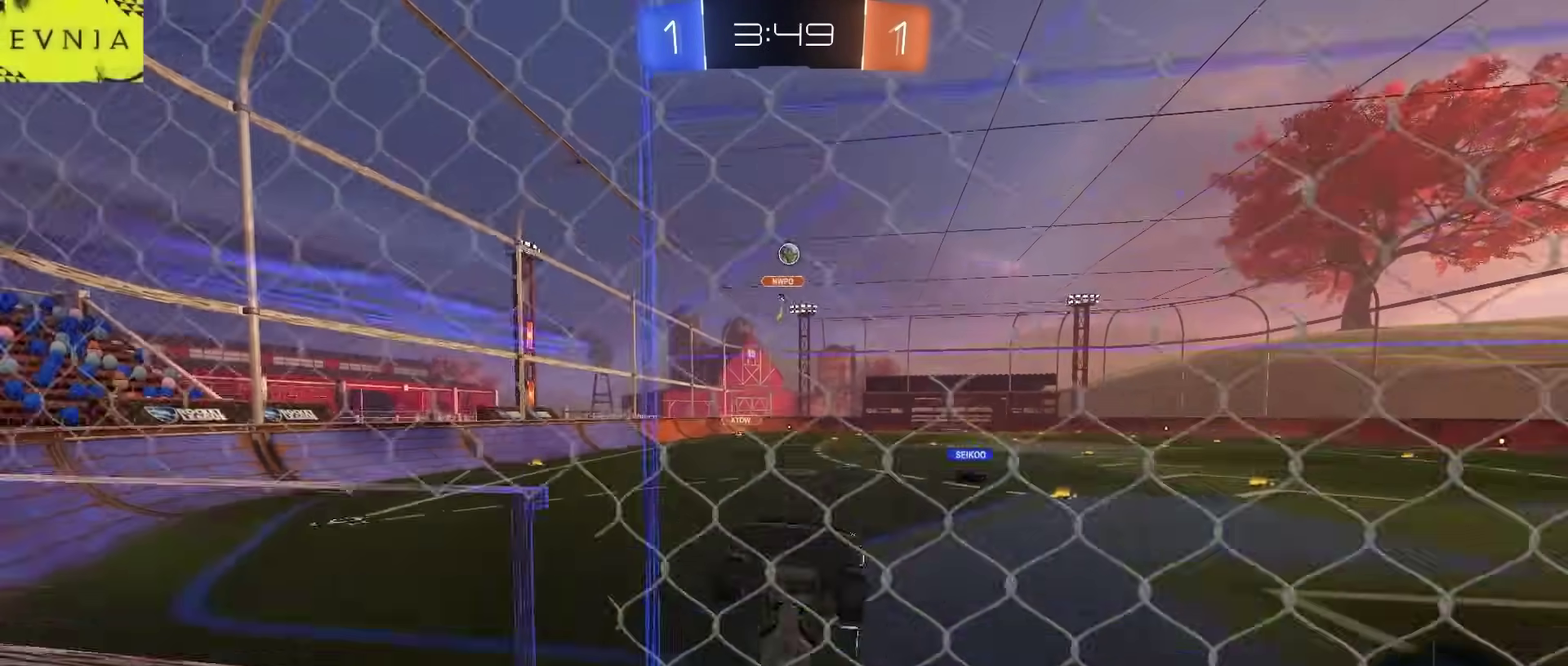
{"buttons": ["R2"], "left_stick": "left", "right_stick": "center", "events": [[250, "L2", "down"], [300, "R2", "up"], [383, "R2", "down"], [400, "L2", "up"]]}
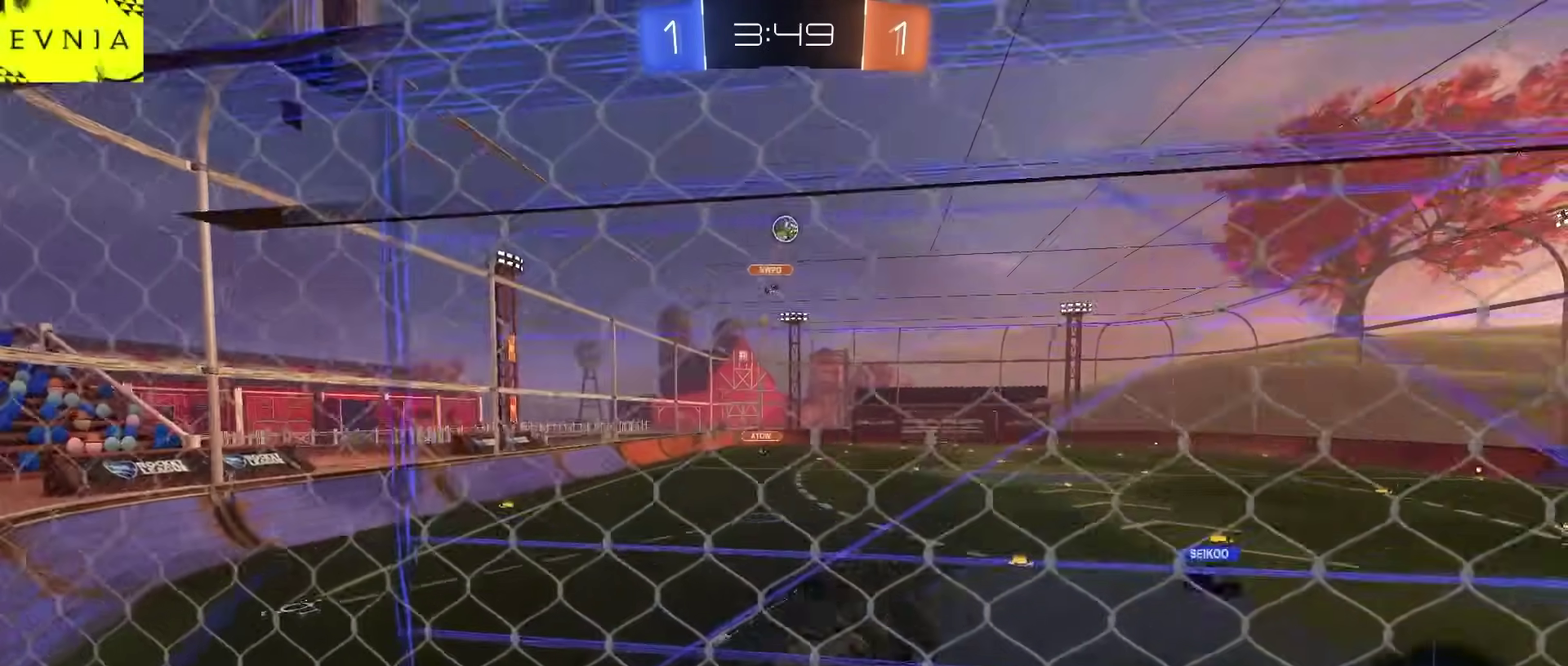
{"buttons": ["R2"], "left_stick": "center", "right_stick": "center", "events": [[133, "L2", "down"], [167, "R2", "up"], [167, "left_stick", "up-right"], [233, "R2", "down"], [283, "L2", "up"], [350, "left_stick", "center"]]}
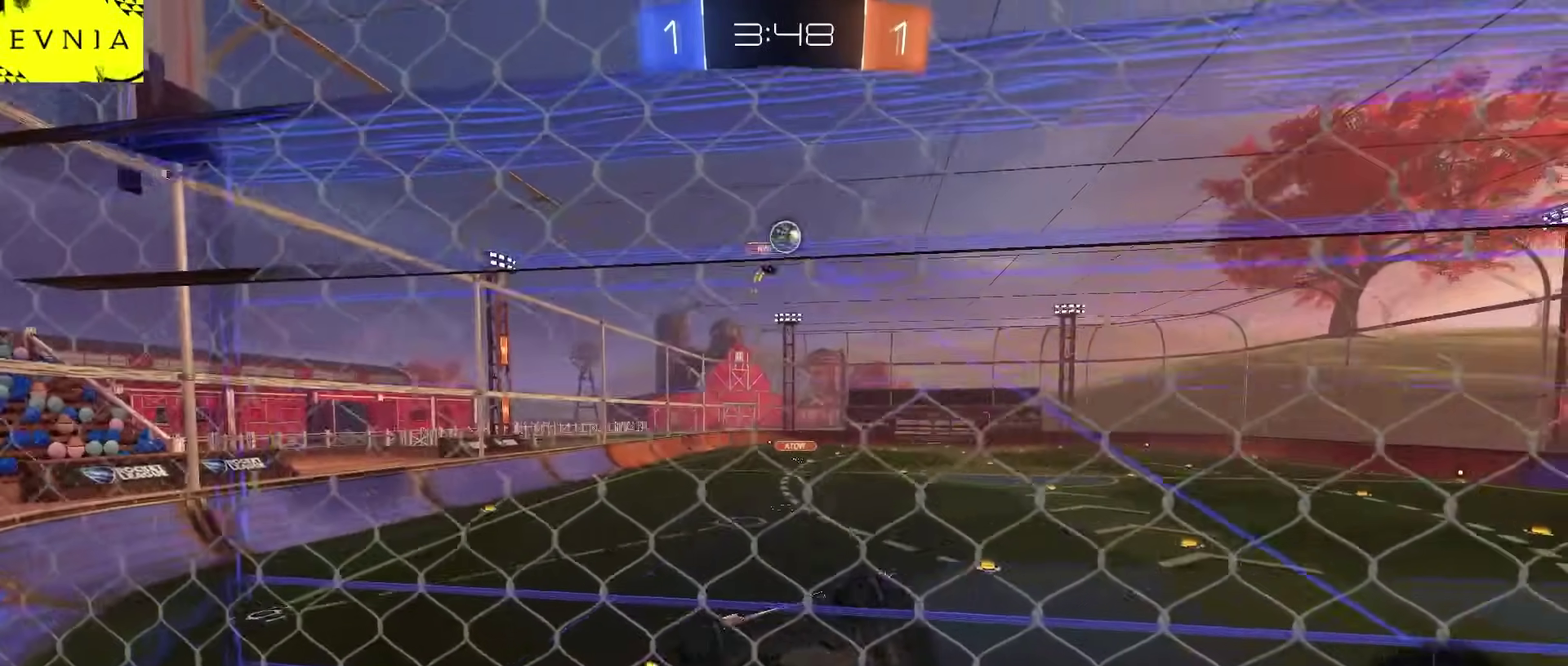
{"buttons": ["R2"], "left_stick": "center", "right_stick": "center", "events": [[83, "L2", "down"], [167, "L2", "up"], [367, "left_stick", "left"], [483, "left_stick", "center"]]}
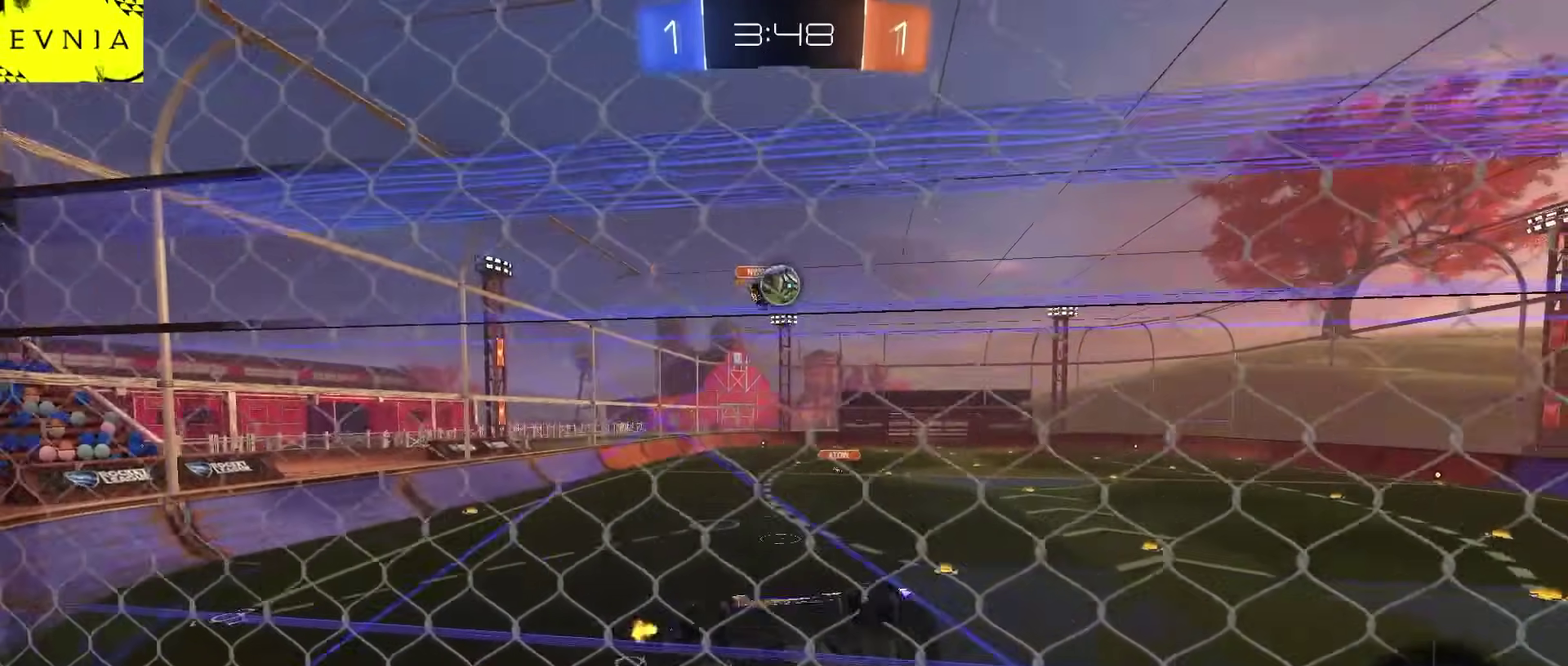
{"buttons": ["R2"], "left_stick": "center", "right_stick": "center", "events": [[100, "left_stick", "left"], [167, "R2", "up"], [200, "L2", "down"], [217, "left_stick", "center"], [267, "R2", "down"], [350, "L2", "up"]]}
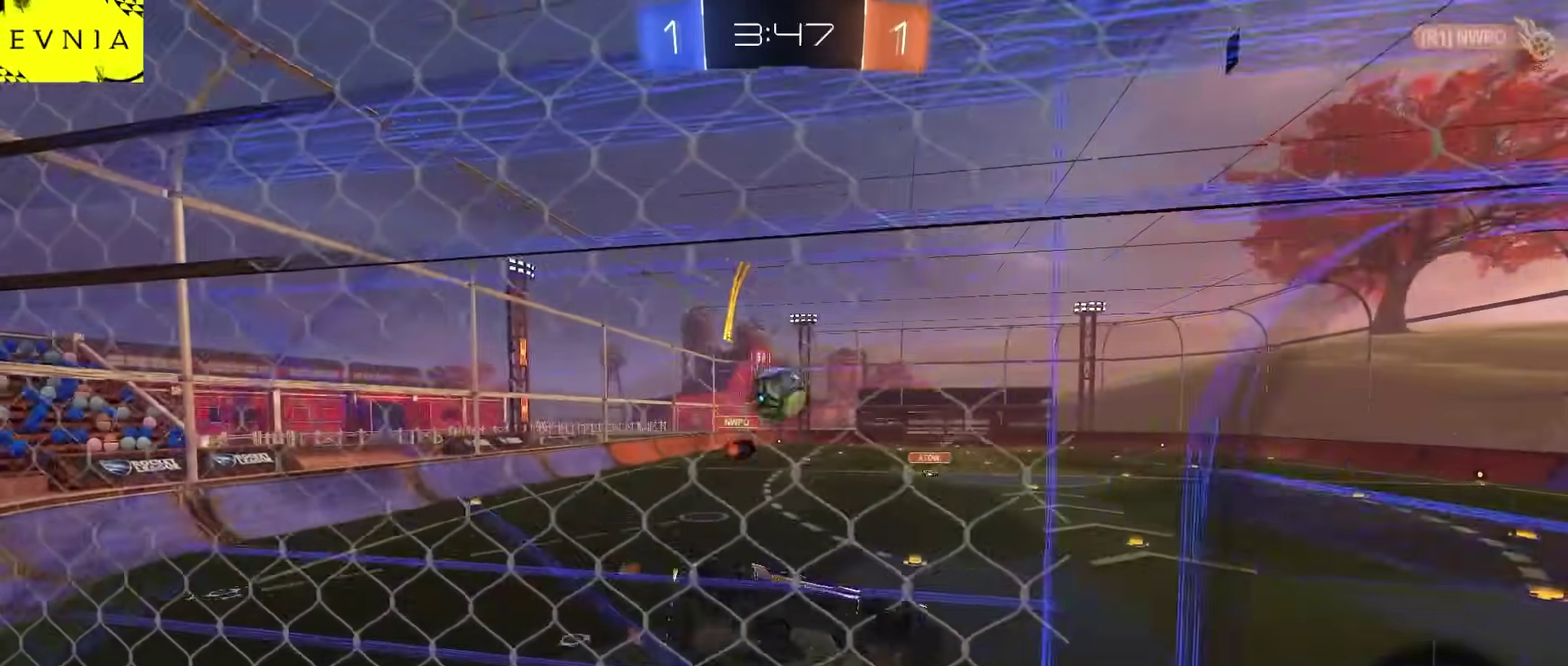
{"buttons": ["CIRCLE", "R2"], "left_stick": "down-left", "right_stick": "center", "events": [[33, "left_stick", "up-right"], [133, "left_stick", "center"], [467, "CIRCLE", "down"], [467, "left_stick", "down-left"]]}
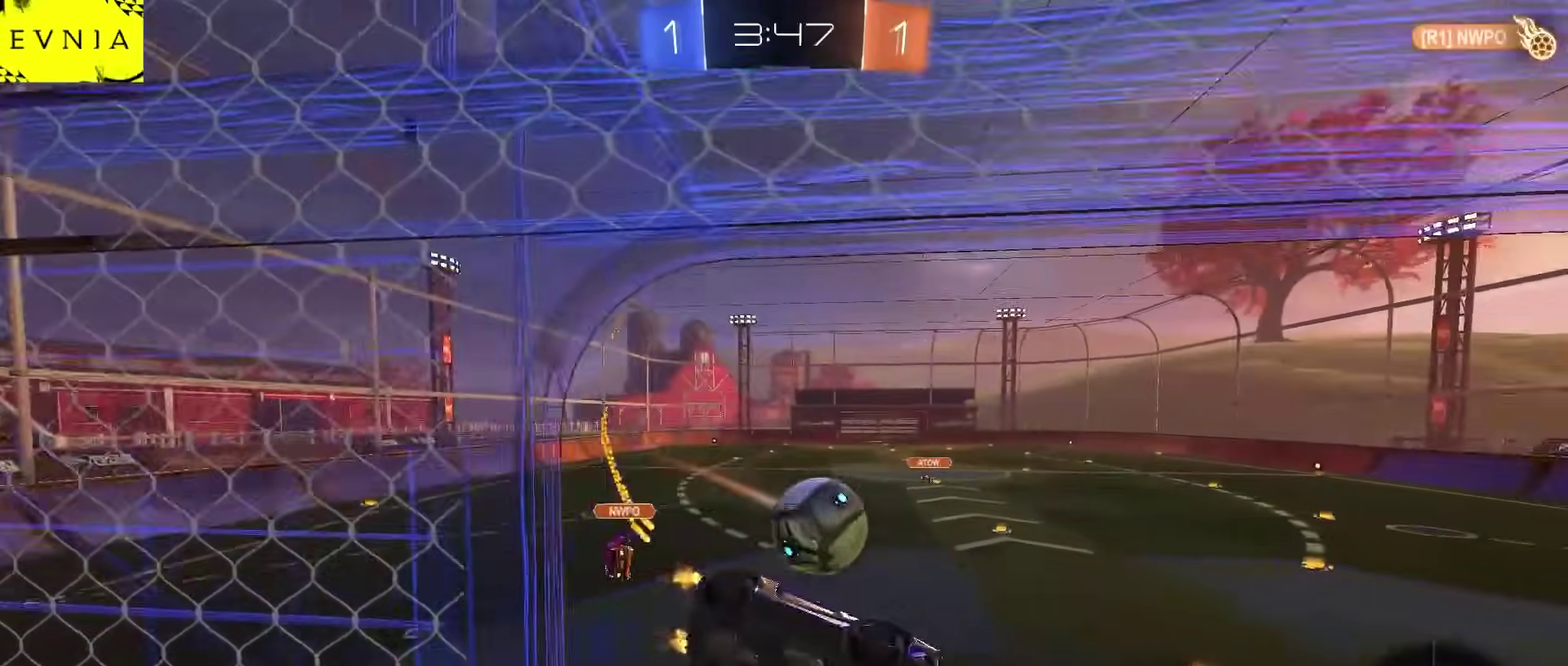
{"buttons": ["R1", "R2"], "left_stick": "down-right", "right_stick": "center", "events": [[50, "left_stick", "down"], [250, "CIRCLE", "up"], [383, "R1", "down"], [383, "left_stick", "down-right"]]}
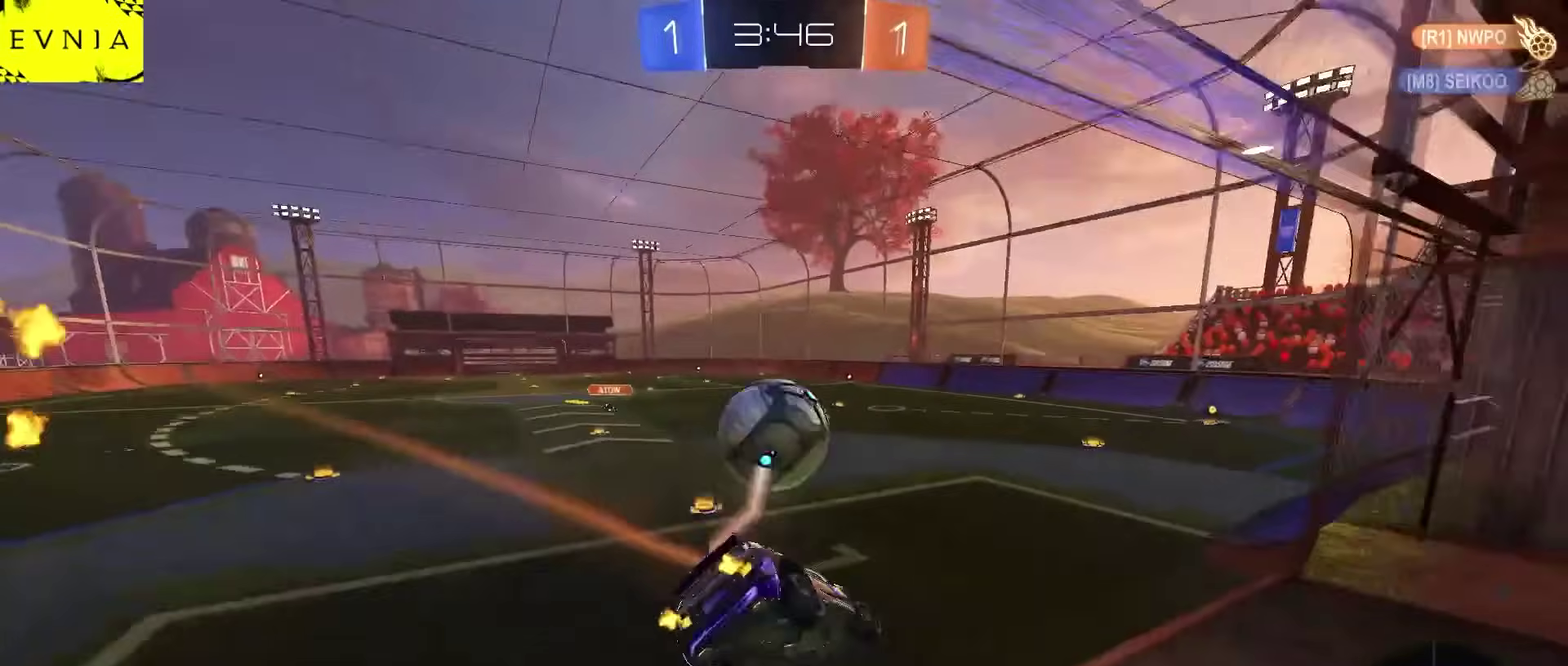
{"buttons": ["CIRCLE", "R2"], "left_stick": "up-right", "right_stick": "center", "events": [[67, "R1", "up"], [250, "left_stick", "up"], [317, "CIRCLE", "down"], [317, "CROSS", "down"], [450, "left_stick", "up-right"], [483, "CROSS", "up"]]}
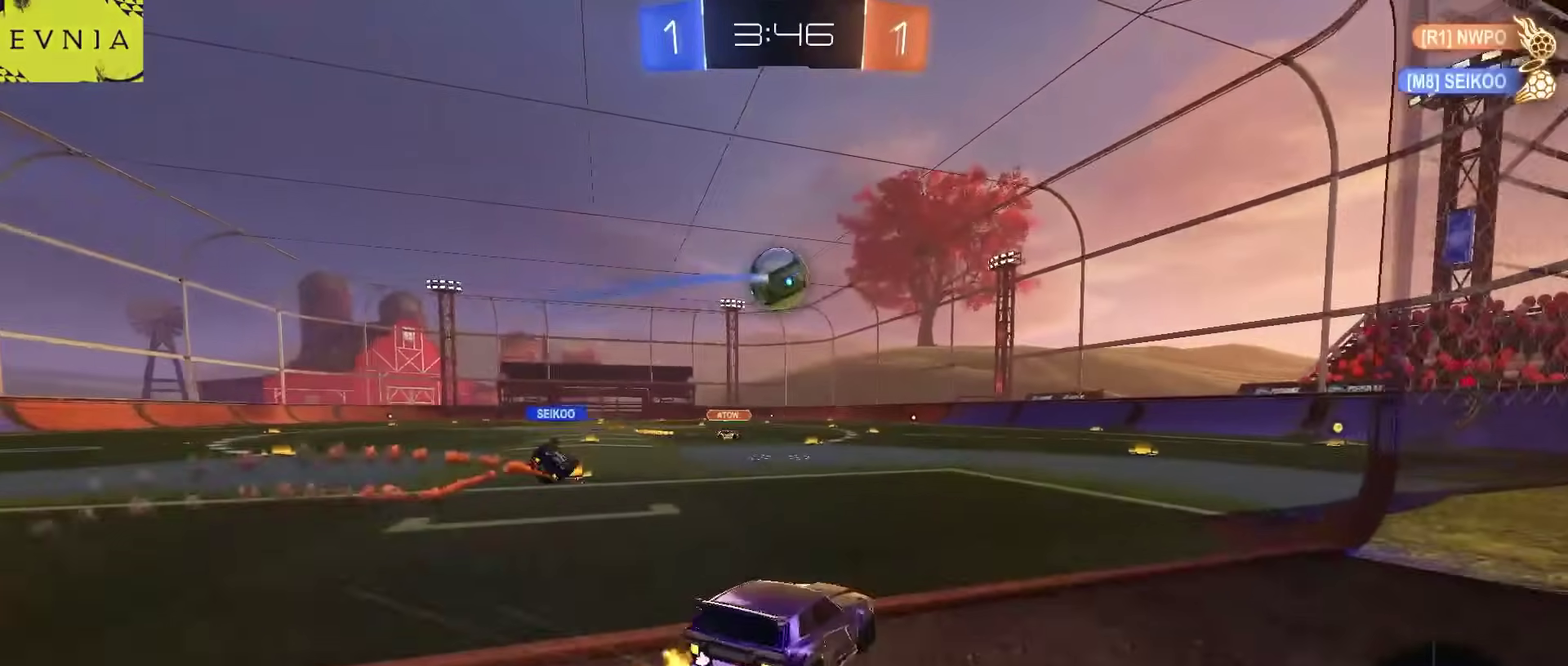
{"buttons": ["R1", "R2"], "left_stick": "down-right", "right_stick": "center", "events": [[133, "left_stick", "center"], [150, "CROSS", "down"], [167, "R1", "down"], [250, "left_stick", "up-right"], [383, "left_stick", "down-right"], [450, "CIRCLE", "up"], [467, "CROSS", "up"]]}
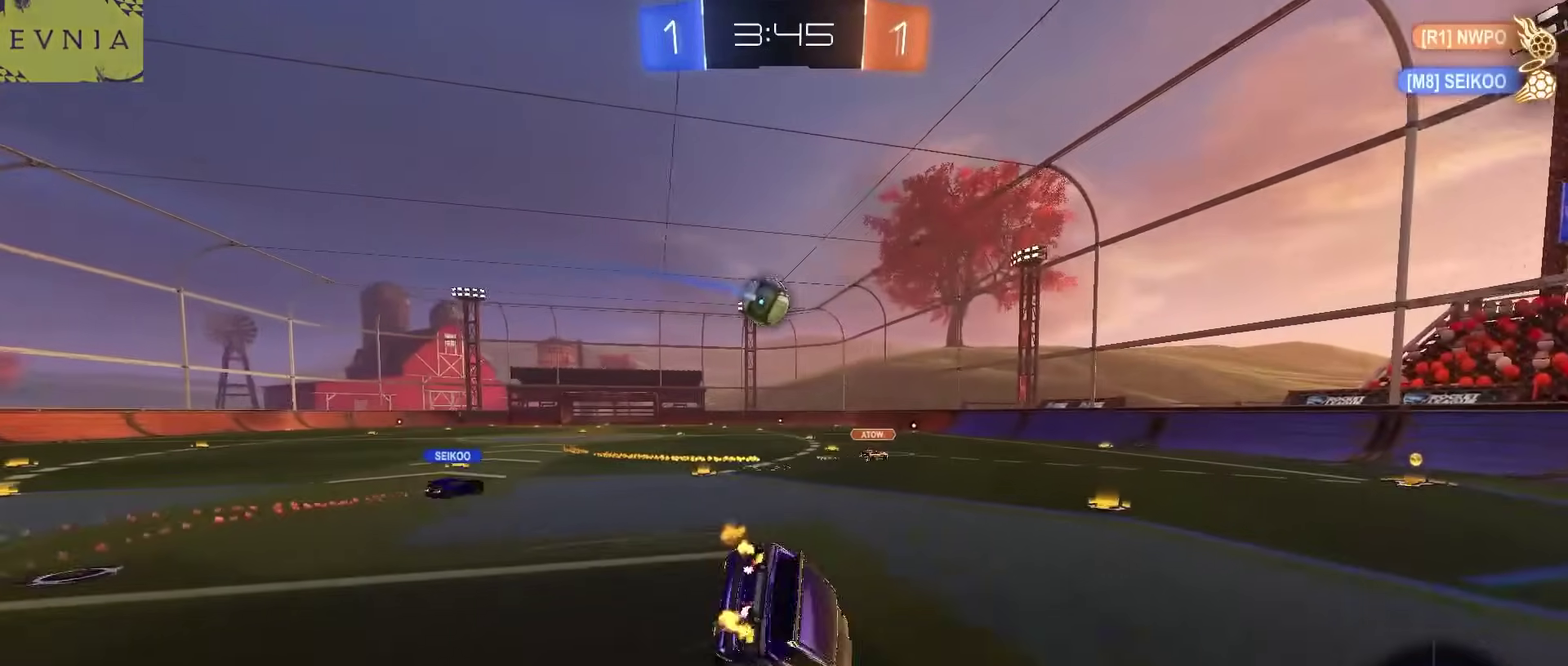
{"buttons": ["R1", "R2"], "left_stick": "down-right", "right_stick": "center"}
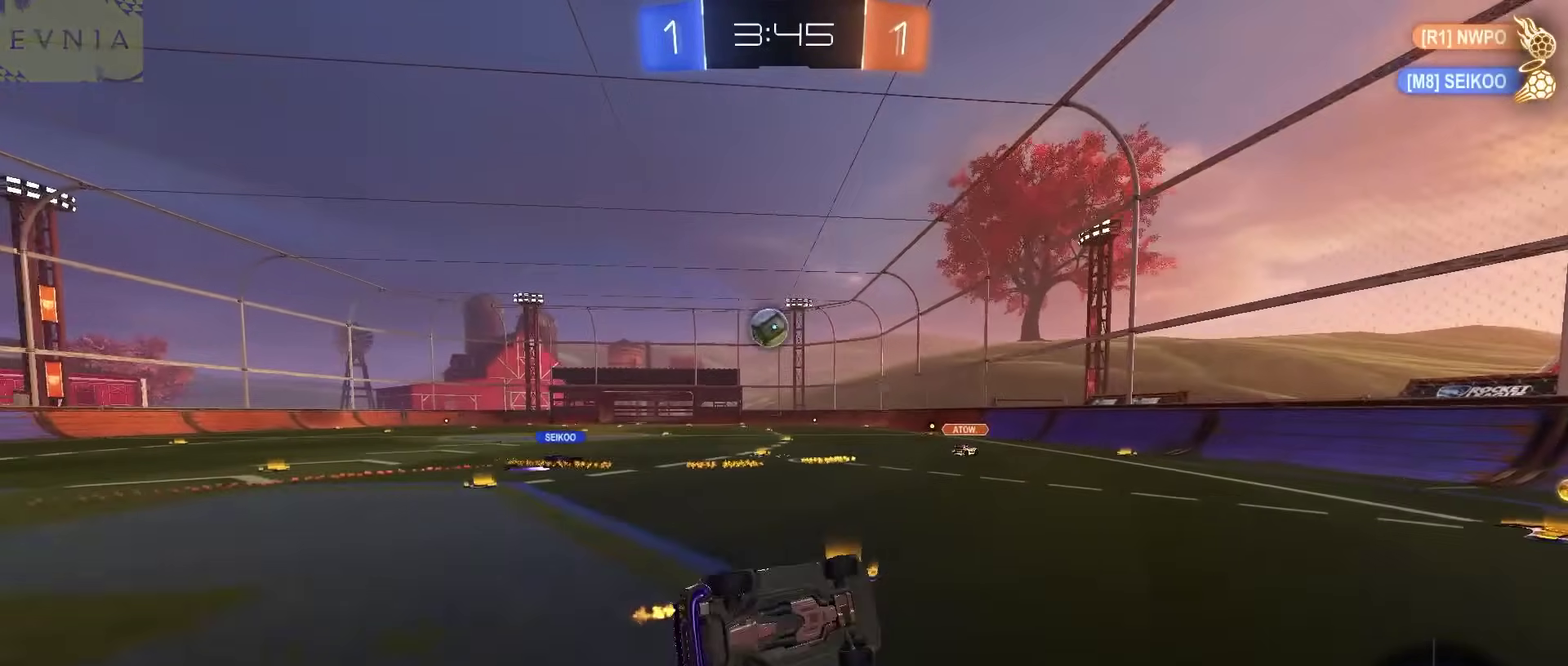
{"buttons": ["SQUARE", "R2"], "left_stick": "center", "right_stick": "center", "events": [[217, "R1", "up"], [367, "left_stick", "center"], [483, "SQUARE", "down"]]}
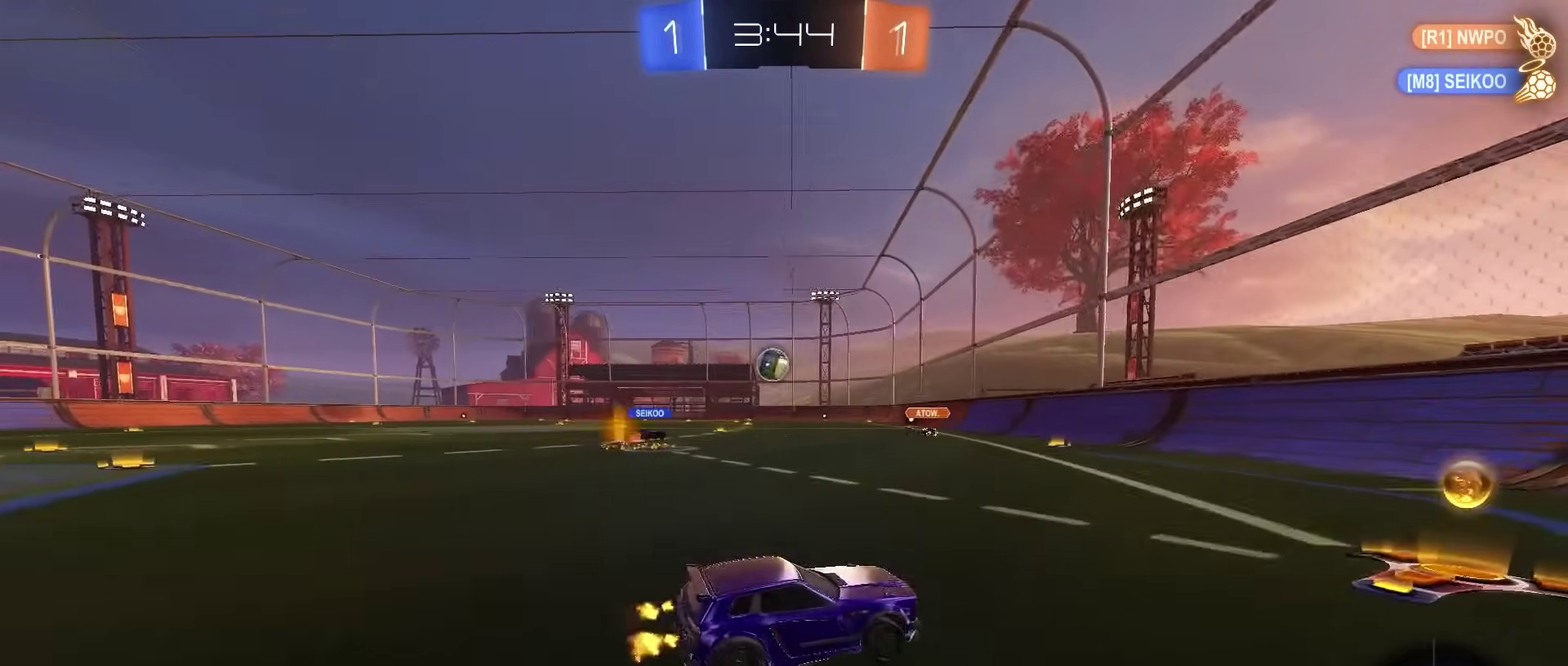
{"buttons": ["CIRCLE", "R2"], "left_stick": "left", "right_stick": "center", "events": [[33, "left_stick", "left"], [117, "SQUARE", "up"], [400, "CIRCLE", "down"]]}
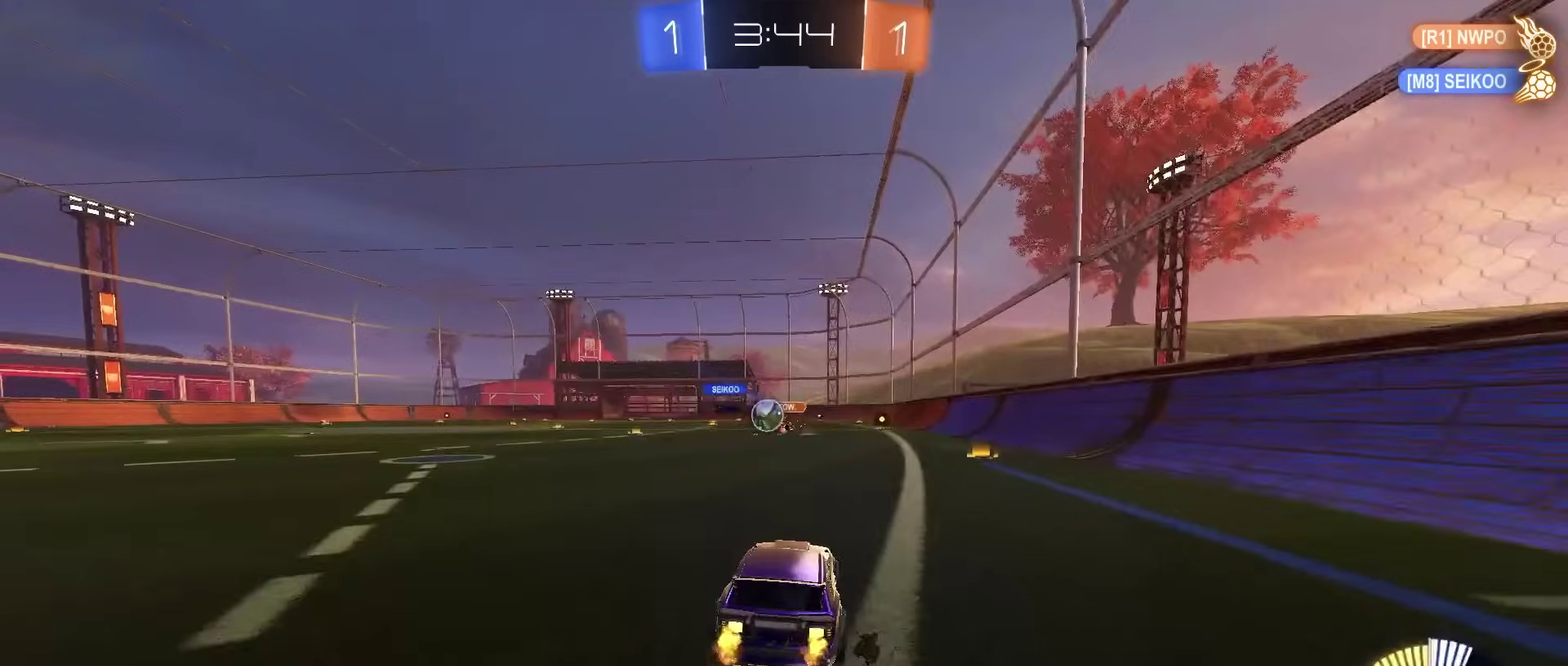
{"buttons": ["CIRCLE", "R2"], "left_stick": "right", "right_stick": "center", "events": [[100, "left_stick", "center"], [200, "left_stick", "left"], [250, "left_stick", "center"], [317, "left_stick", "right"]]}
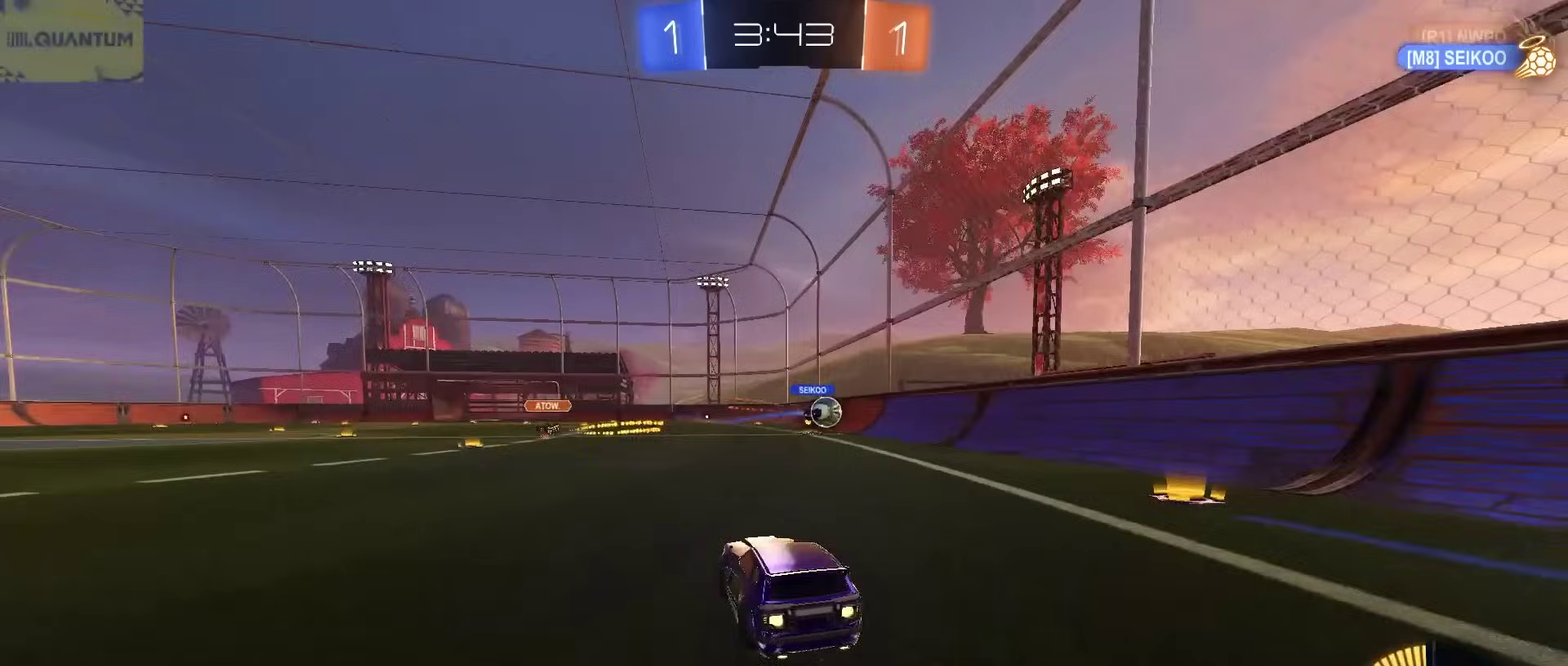
{"buttons": ["R2"], "left_stick": "center", "right_stick": "center", "events": [[167, "left_stick", "center"], [350, "CIRCLE", "up"]]}
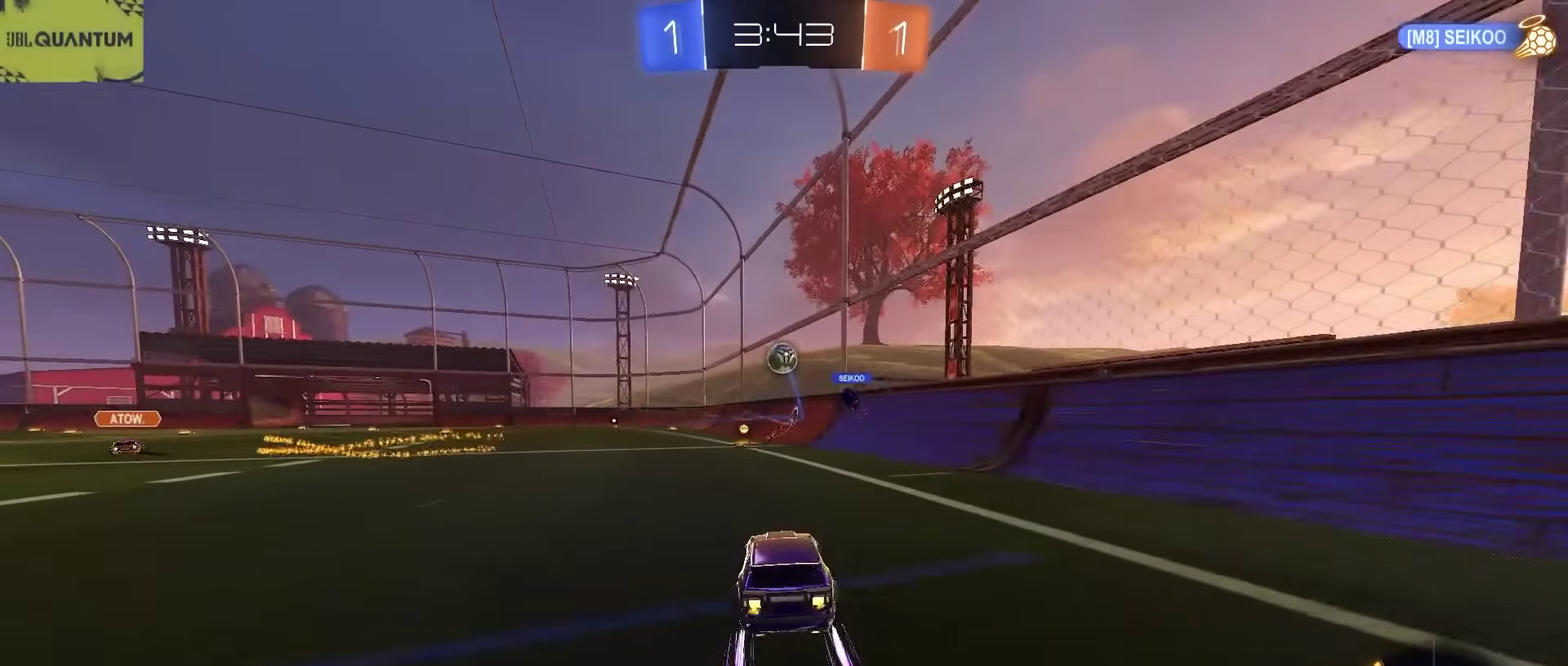
{"buttons": ["L2"], "left_stick": "center", "right_stick": "center", "events": [[133, "left_stick", "up-right"], [217, "left_stick", "center"], [417, "L2", "down"], [450, "R2", "up"]]}
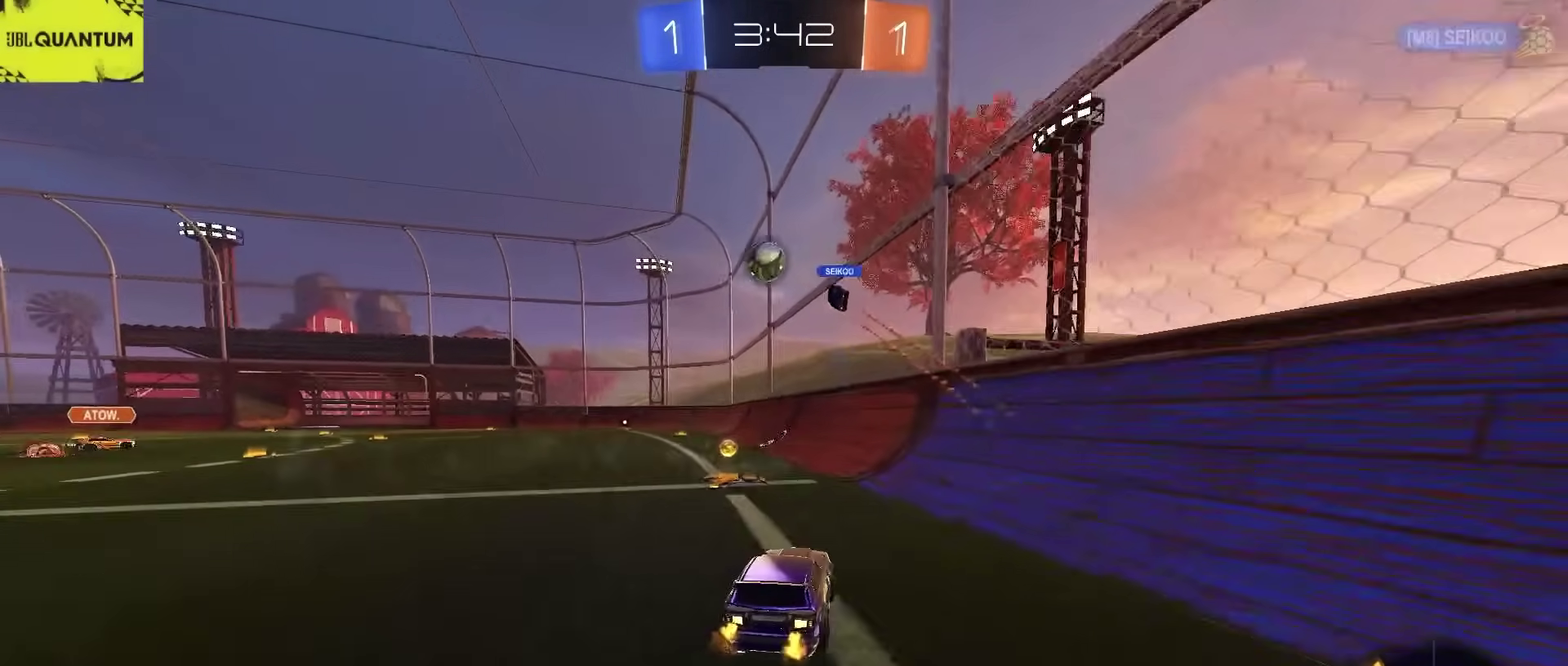
{"buttons": ["R2"], "left_stick": "left", "right_stick": "center", "events": [[117, "L2", "up"], [117, "R2", "down"], [117, "left_stick", "left"], [400, "left_stick", "center"], [500, "left_stick", "left"]]}
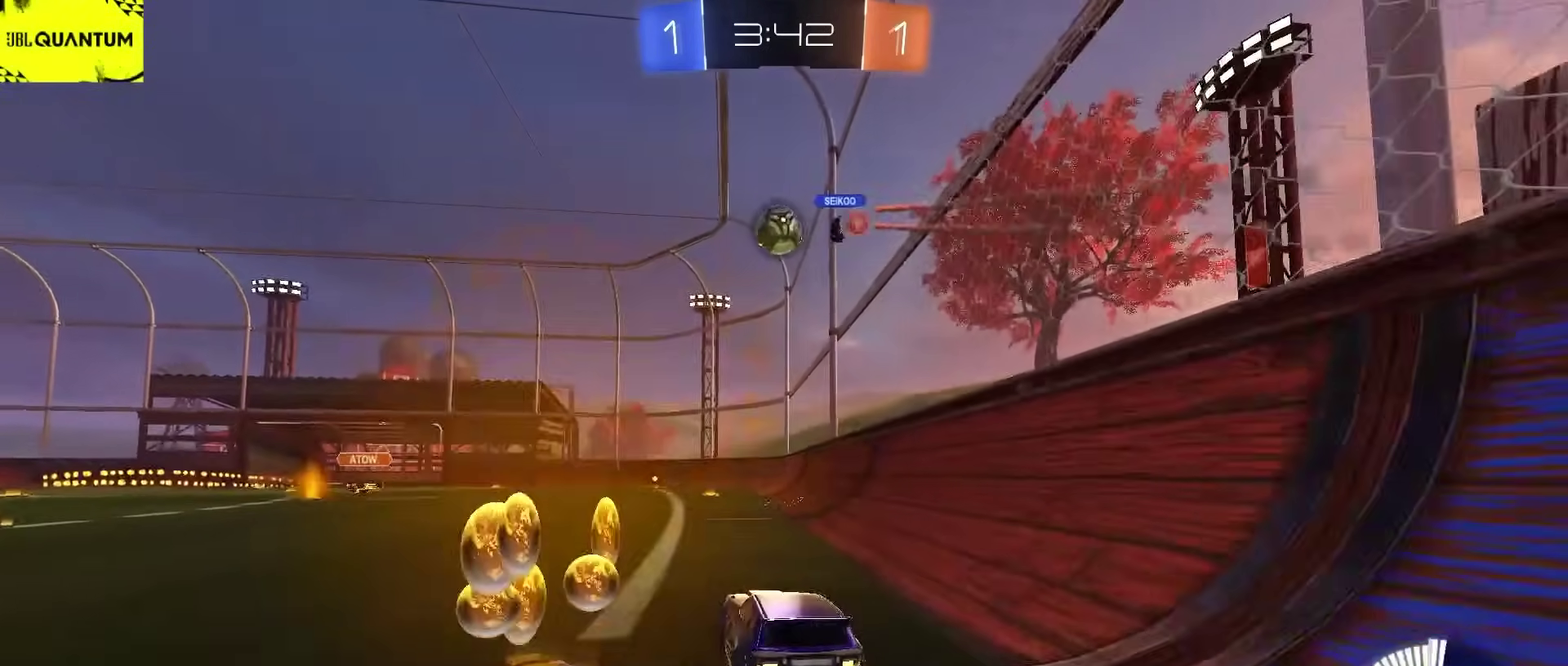
{"buttons": ["R2"], "left_stick": "center", "right_stick": "center", "events": [[367, "left_stick", "center"]]}
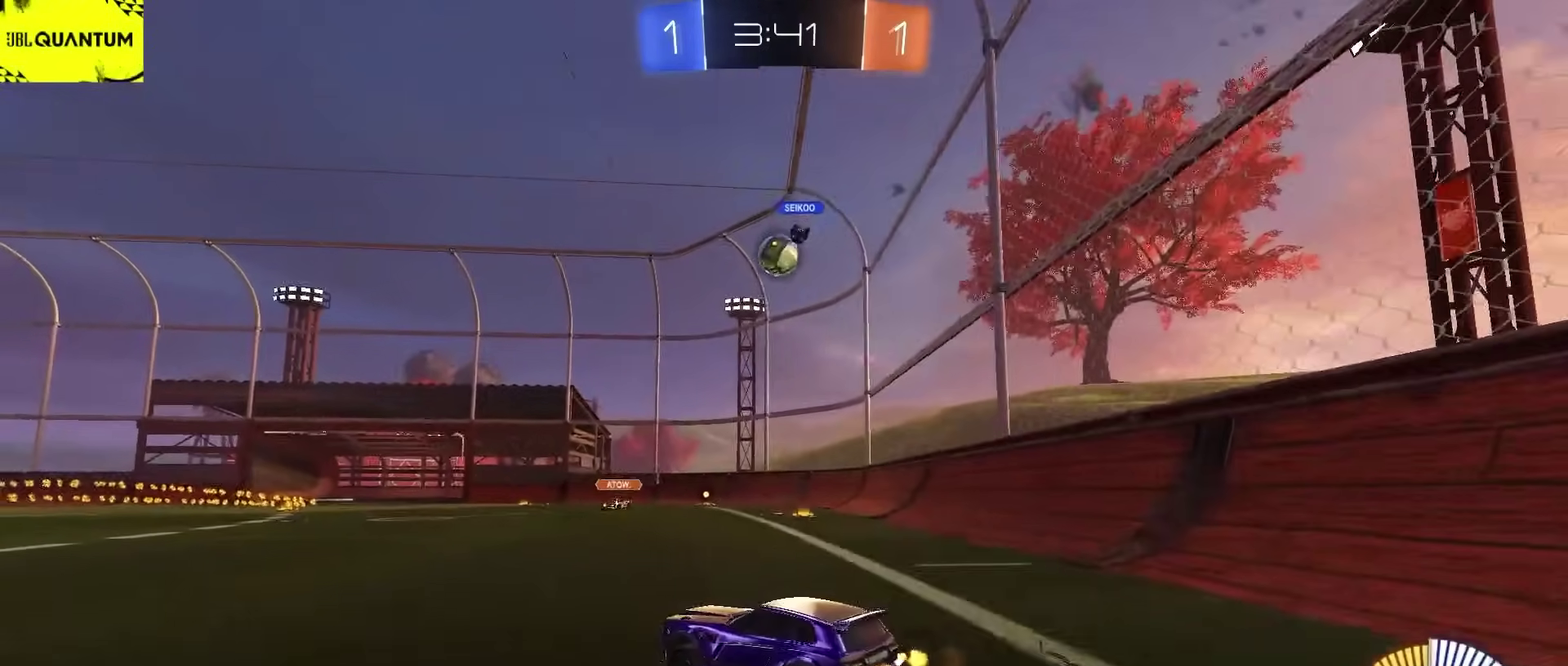
{"buttons": ["R2"], "left_stick": "center", "right_stick": "center", "events": [[183, "left_stick", "right"], [333, "left_stick", "center"]]}
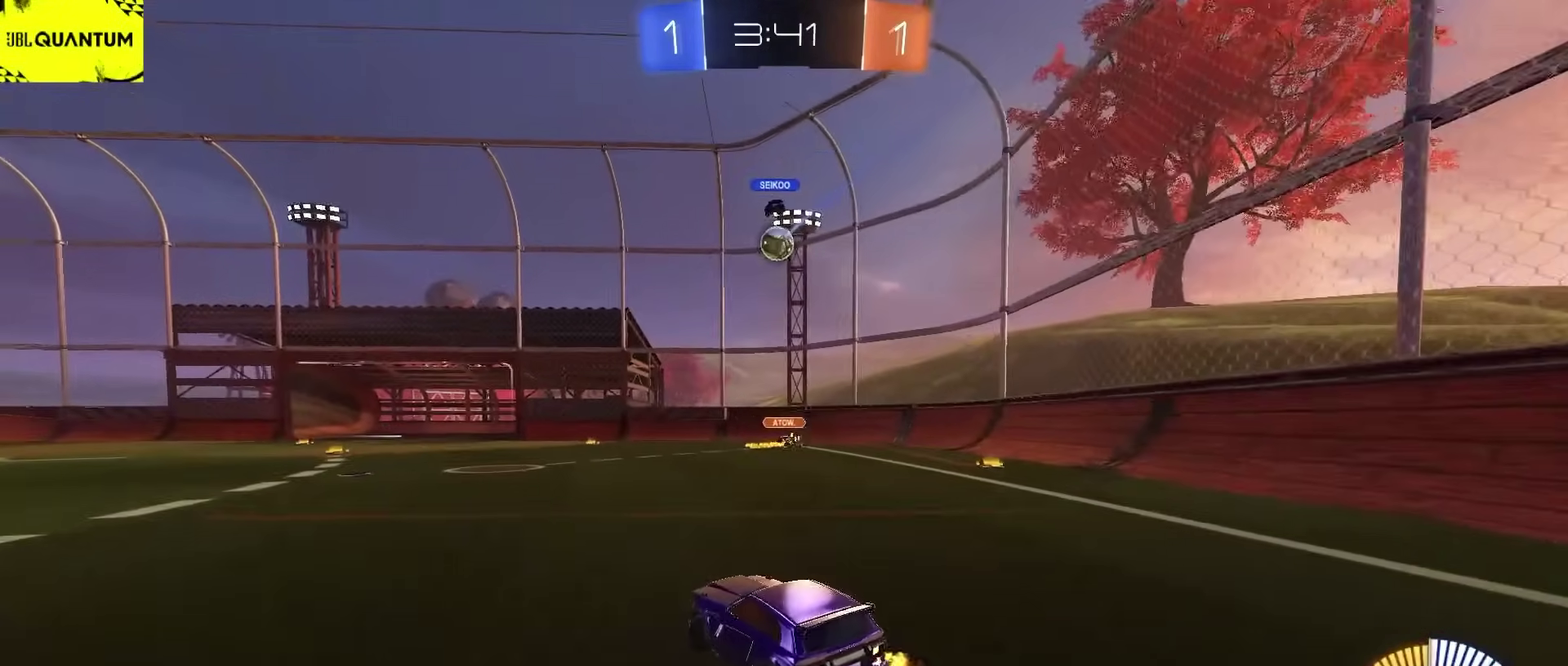
{"buttons": ["CIRCLE", "R2"], "left_stick": "center", "right_stick": "center", "events": [[400, "left_stick", "right"], [450, "left_stick", "center"], [483, "CIRCLE", "down"]]}
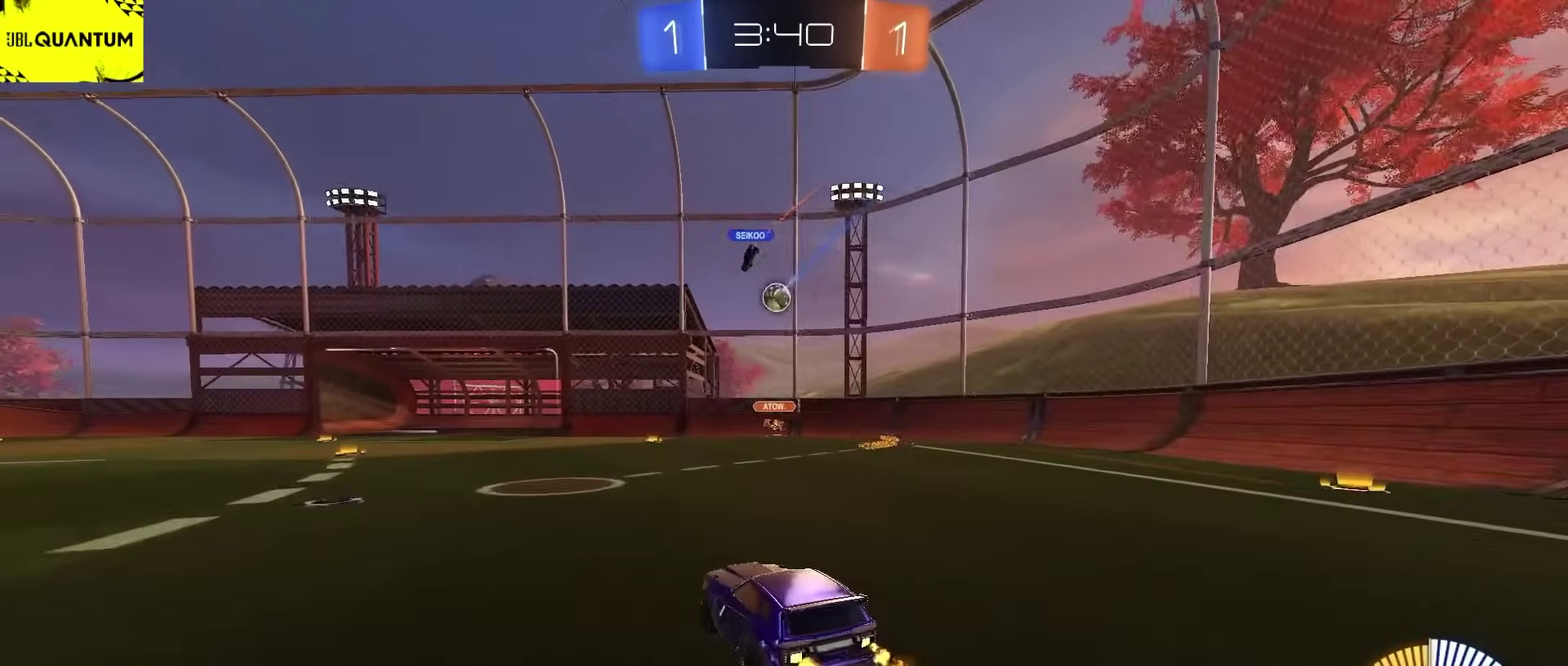
{"buttons": ["L2"], "left_stick": "left", "right_stick": "center", "events": [[450, "CIRCLE", "up"], [450, "left_stick", "left"], [467, "R2", "up"], [483, "L2", "down"]]}